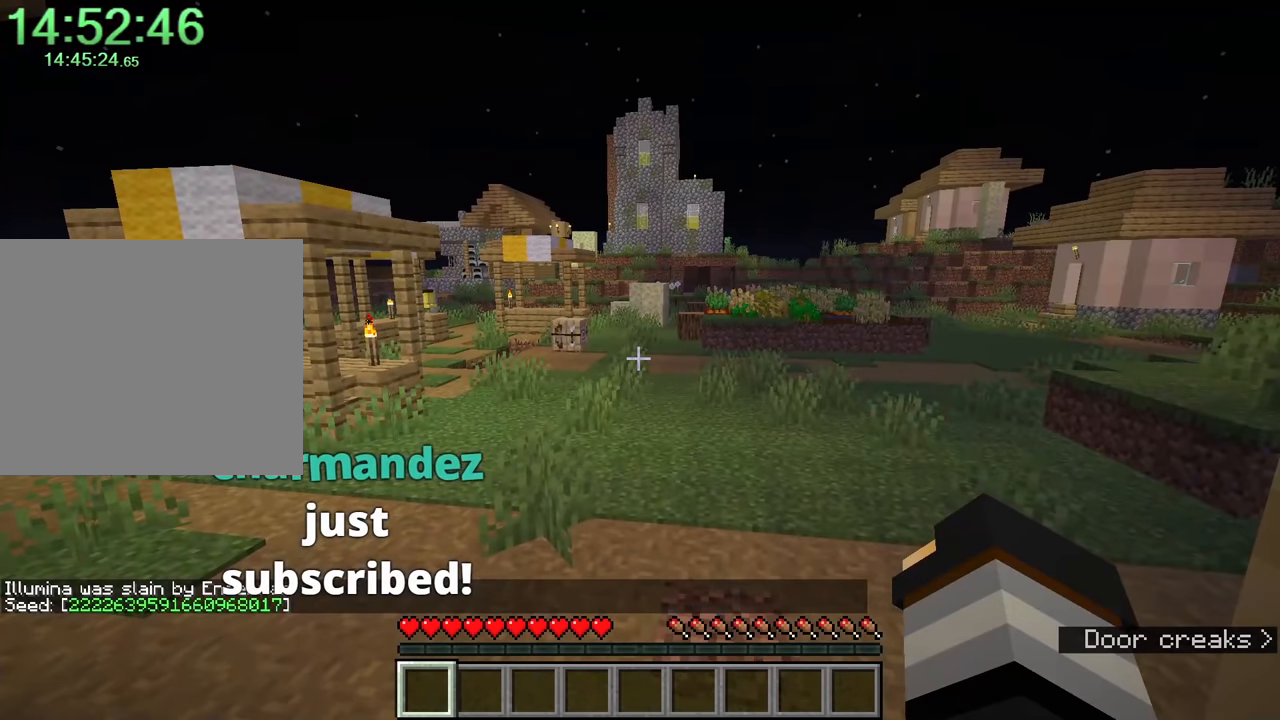
Gameplay with keyboard and mouse; each line is a JSON object with the keys and mouse buttons held at the frame after it. "events" lists presses ("down") and releases ("up") of "1", "2", "3", "4", "a", "c", "caps_lock", "ctrl", "d", "e", "f", "q", "r", "s", "shift", "space", "tab", "w", "x", "z", "mouse_left", "mouse_middle", "mouse_right", "mouse_mb4", "mouse_mb5", "mouse_wheel_up" and "mouse_wheel_down" between this image and that frame as [ms after this image, input, new state], when the widget could be followed in between. "mouse_left", "mouse_middle", "mouse_right", "mouse_mb4", "mouse_mb5", "mouse_wheel_up", "mouse_wheel_down" = the "left", "middle", "right", "mb4", "mb5", "wheel_up", "wheel_down" buttons of the "mouse" list. No other keys are recorded. Fast repeated clicks can show as one long hold. Mouse movement is not recorded.
{"keys": [], "mouse": [], "events": []}
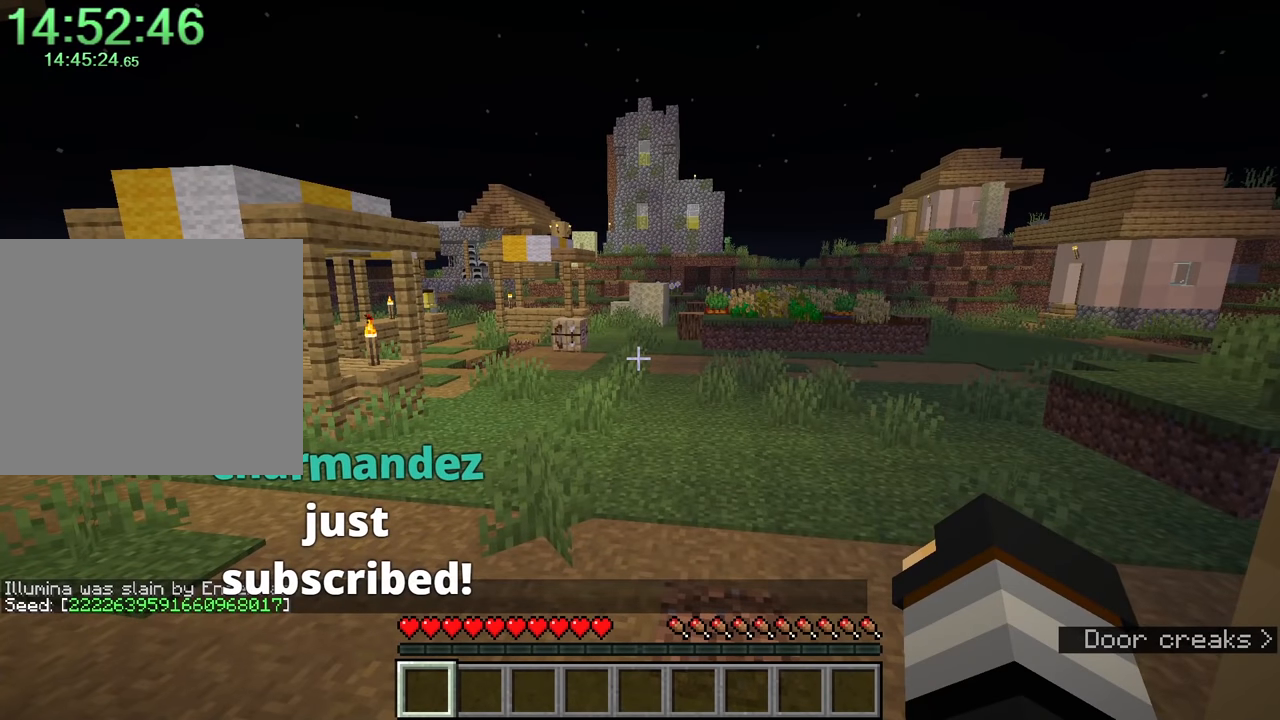
{"keys": [], "mouse": [], "events": []}
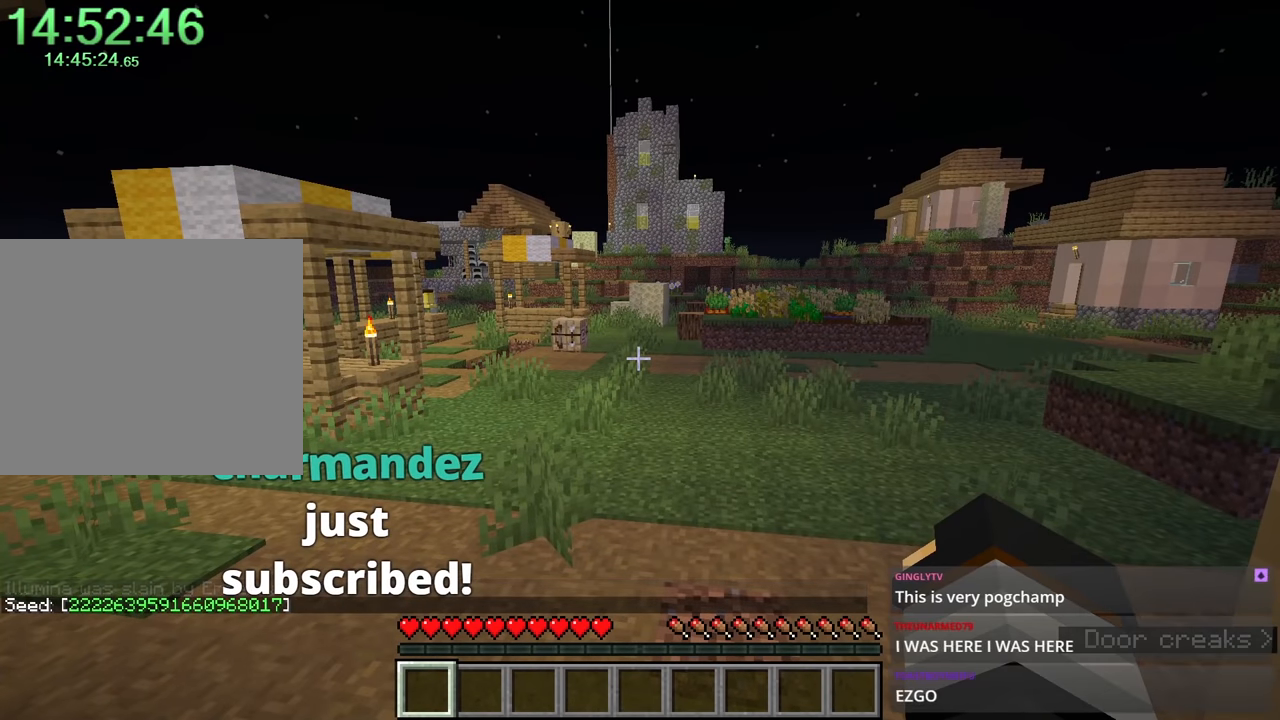
{"keys": [], "mouse": [], "events": [[283, "w", "down"], [400, "w", "up"]]}
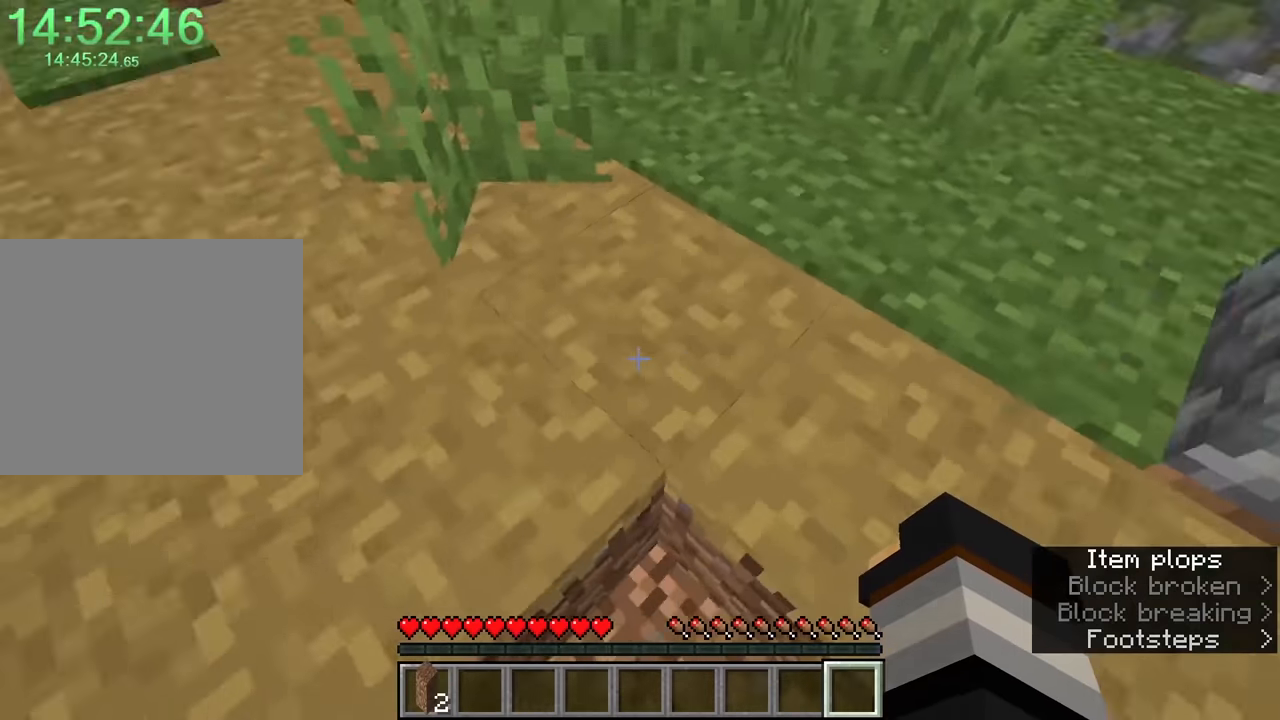
{"keys": ["space", "w"], "mouse": [], "events": [[183, "w", "down"], [317, "space", "down"]]}
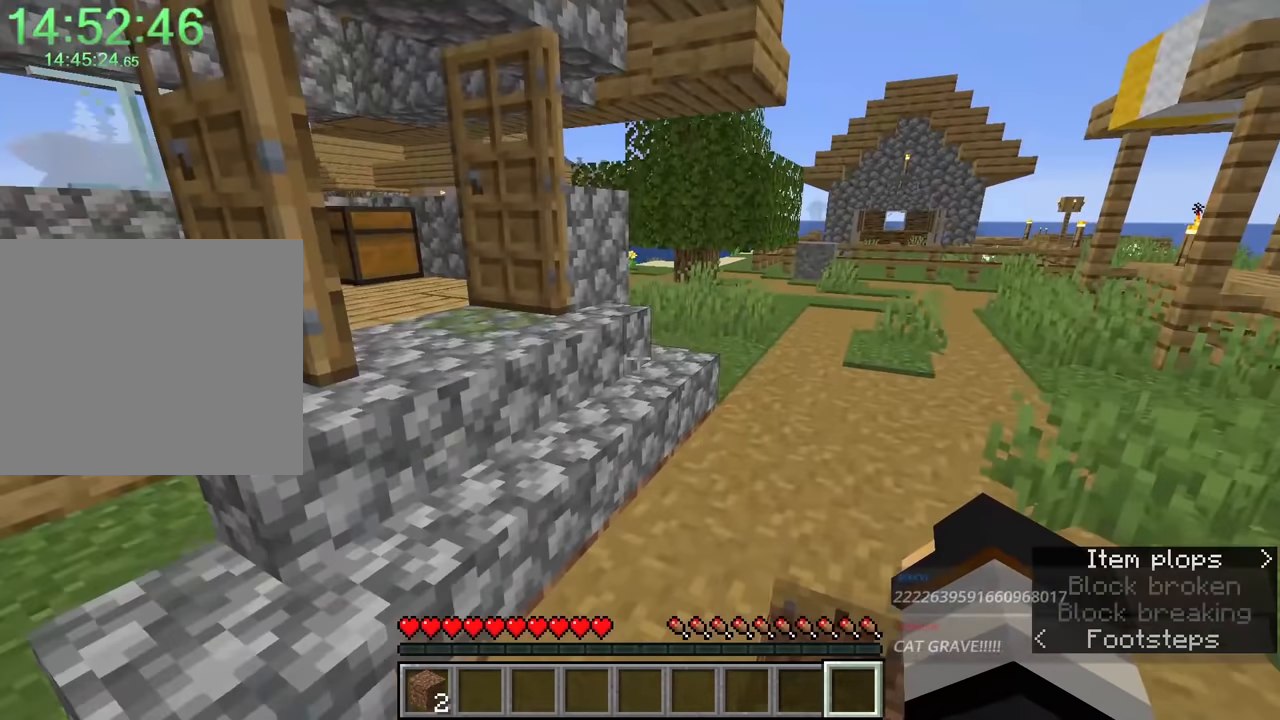
{"keys": ["d", "w"], "mouse": [], "events": [[17, "space", "up"], [433, "d", "down"]]}
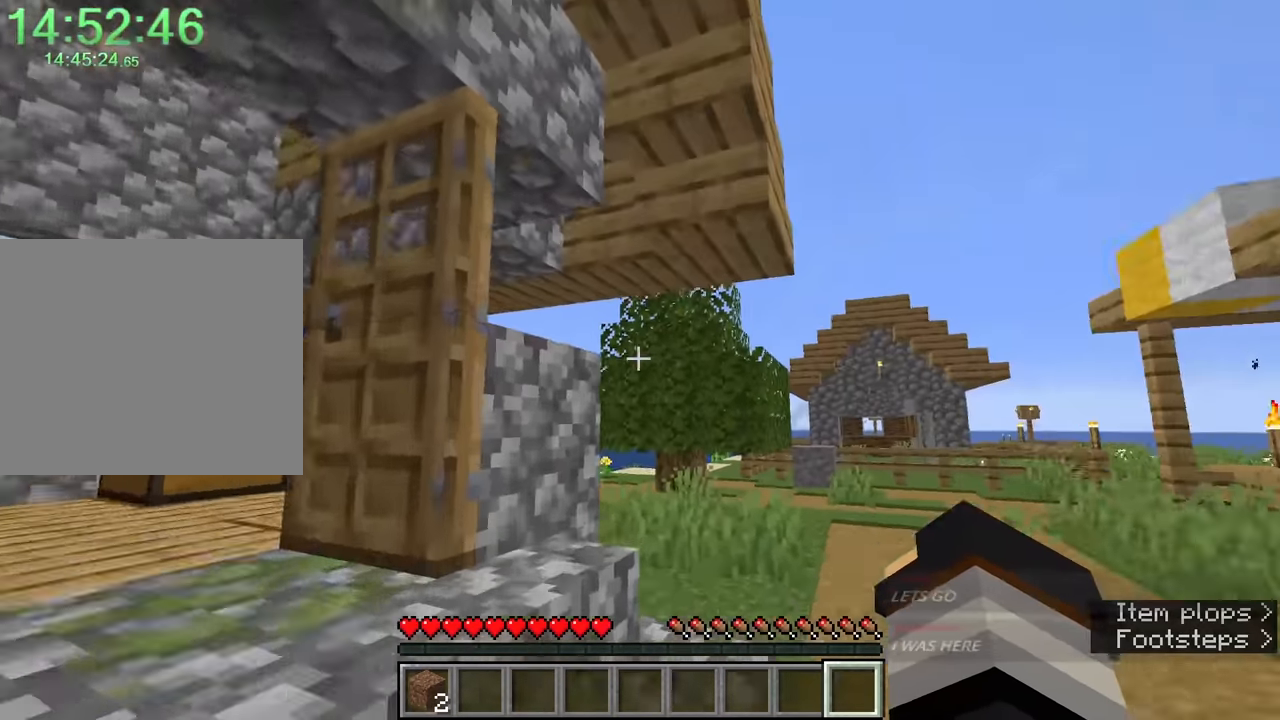
{"keys": [], "mouse": ["left"], "events": [[167, "d", "up"], [383, "a", "down"], [383, "w", "up"], [417, "mouse_left", "down"], [467, "a", "up"]]}
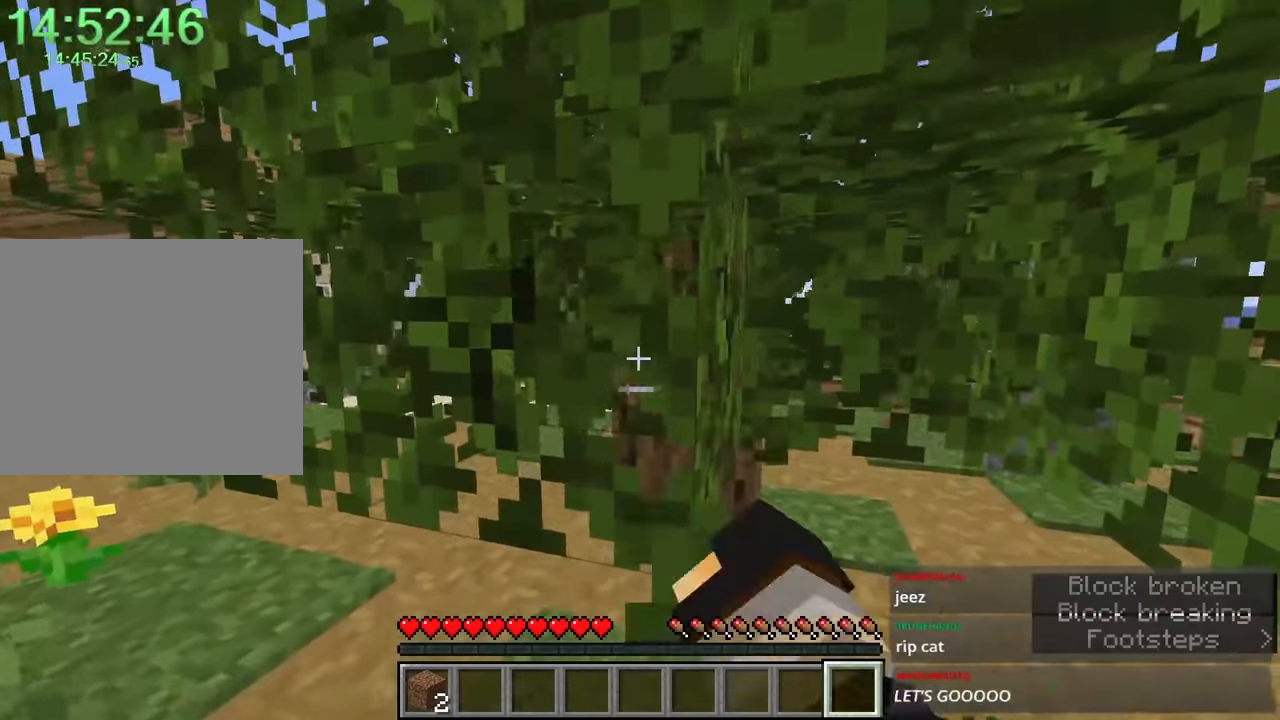
{"keys": ["w"], "mouse": ["left"], "events": [[450, "w", "down"]]}
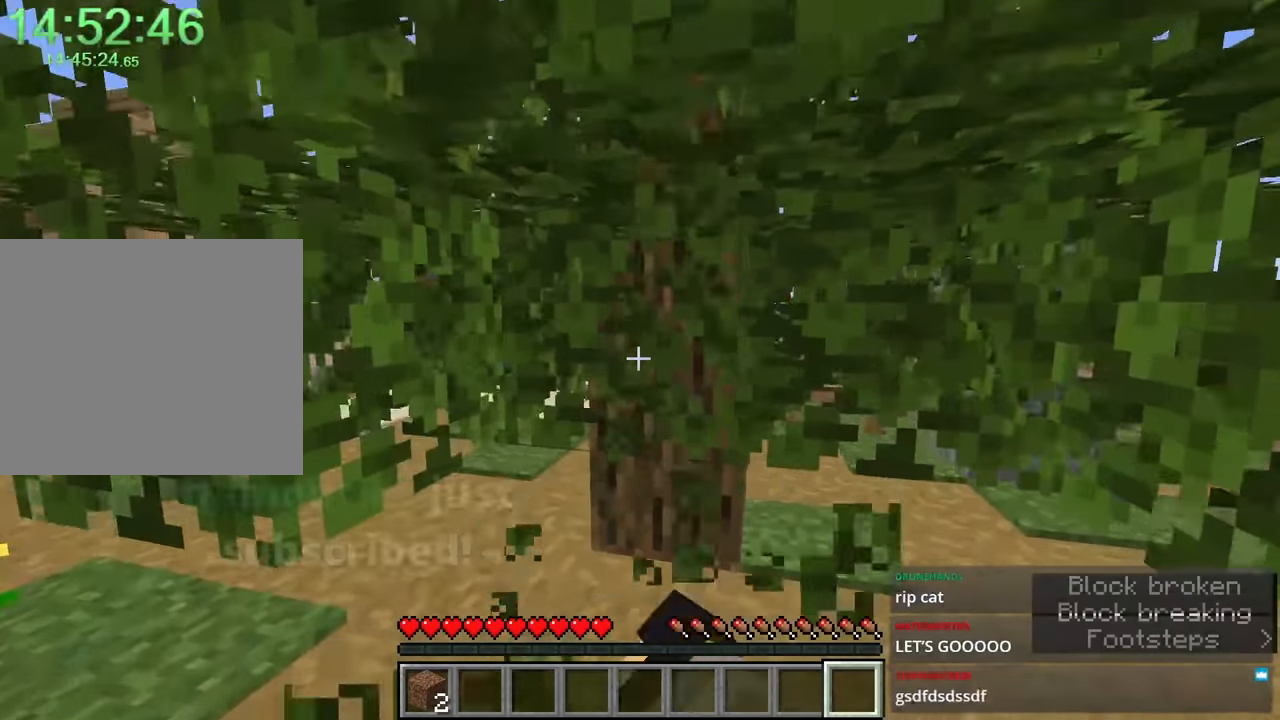
{"keys": ["w"], "mouse": ["left"], "events": [[183, "a", "down"], [367, "a", "up"]]}
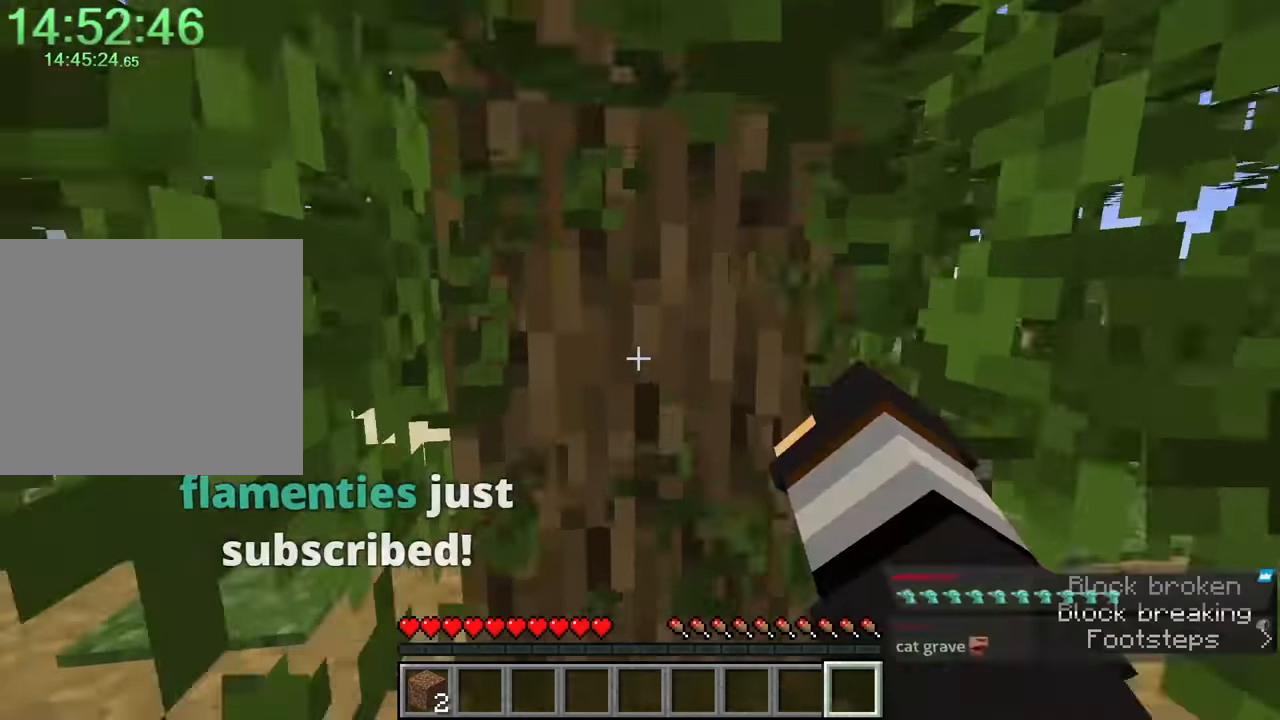
{"keys": [], "mouse": ["left"], "events": [[183, "w", "up"]]}
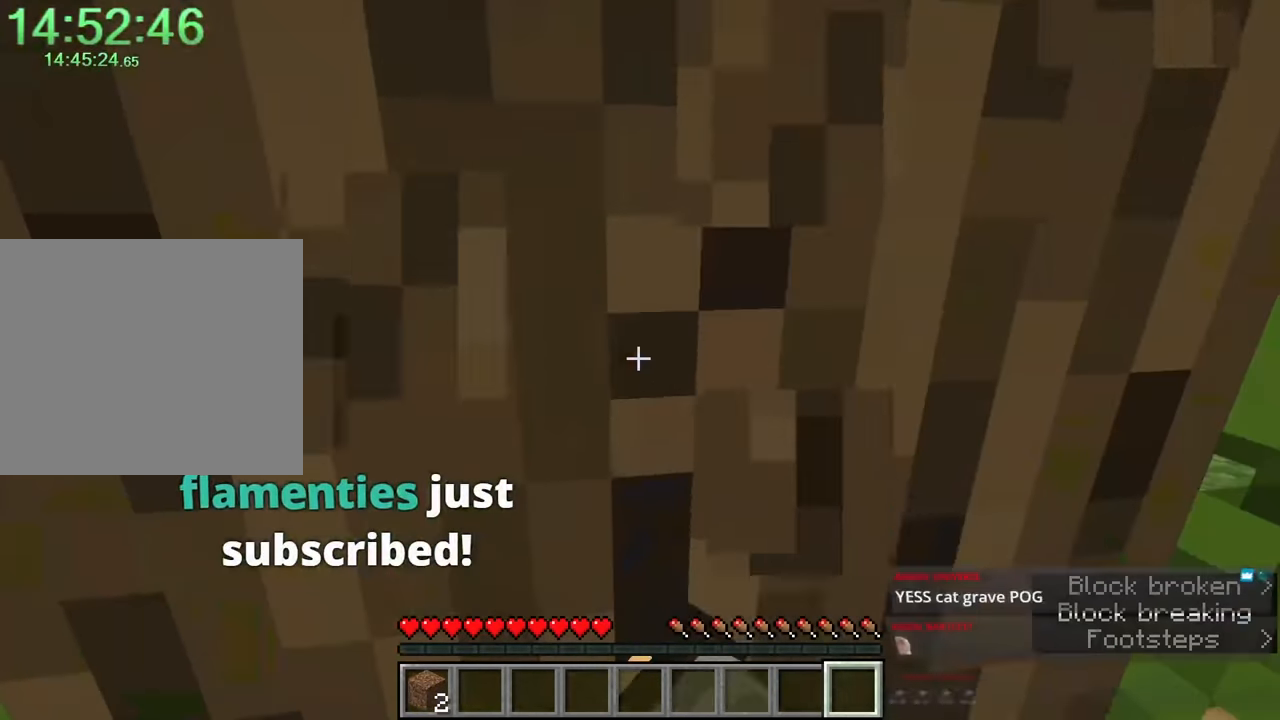
{"keys": [], "mouse": ["left"], "events": []}
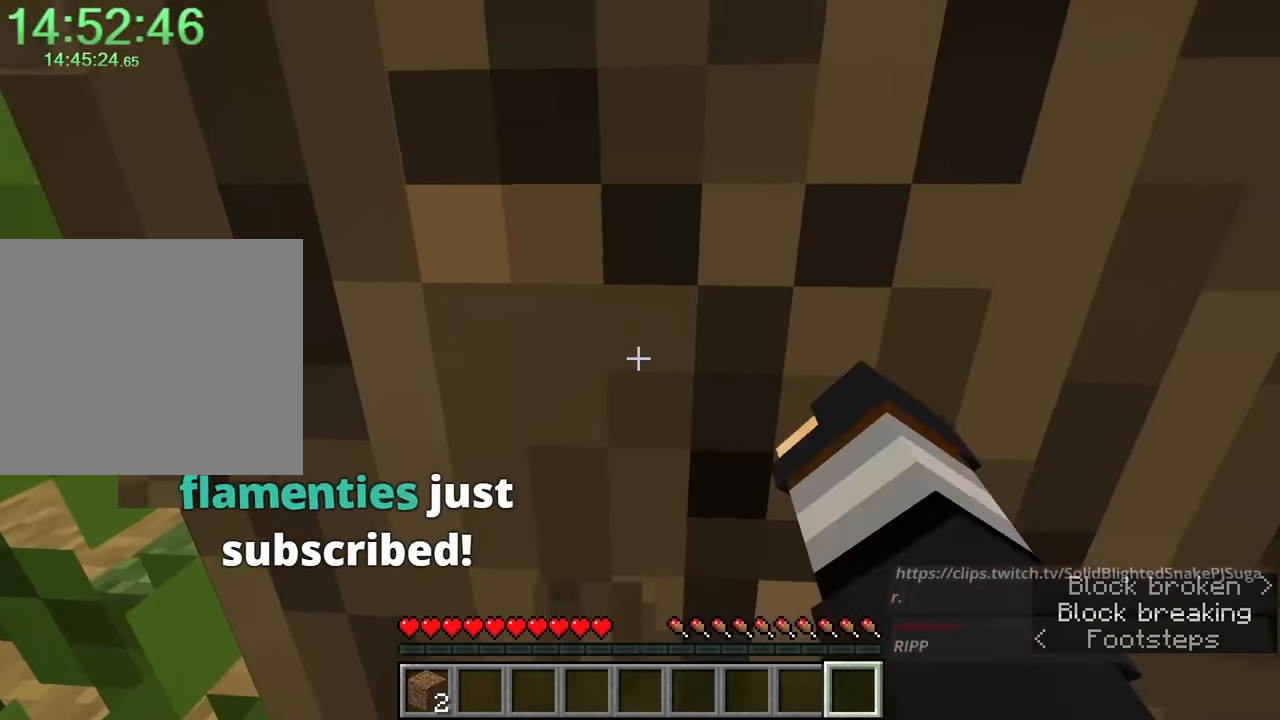
{"keys": [], "mouse": ["left"], "events": []}
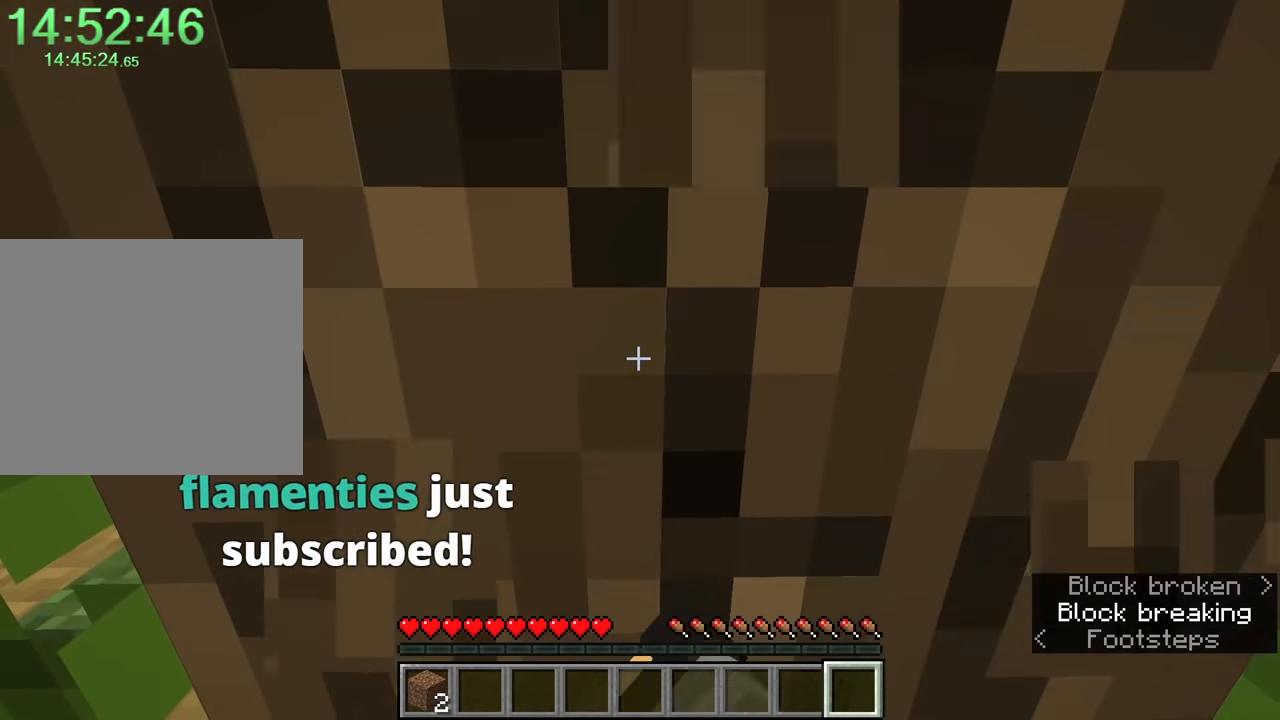
{"keys": [], "mouse": ["left"], "events": []}
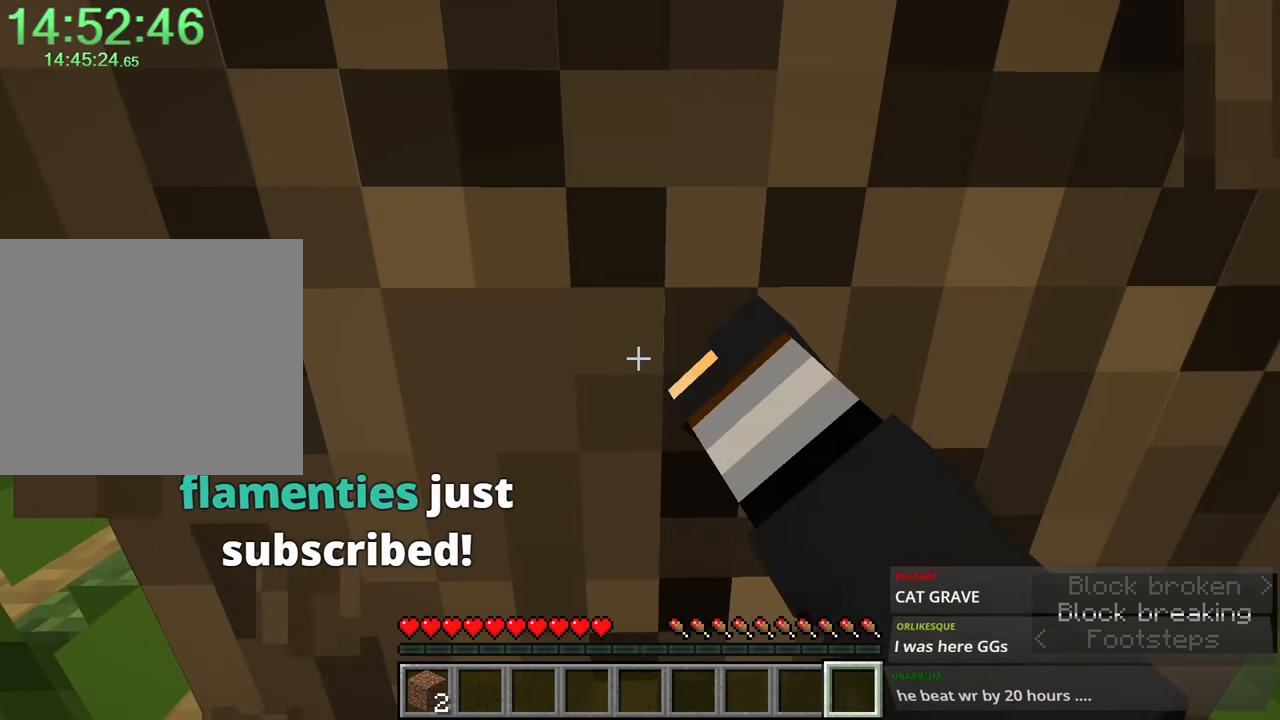
{"keys": [], "mouse": ["left"], "events": []}
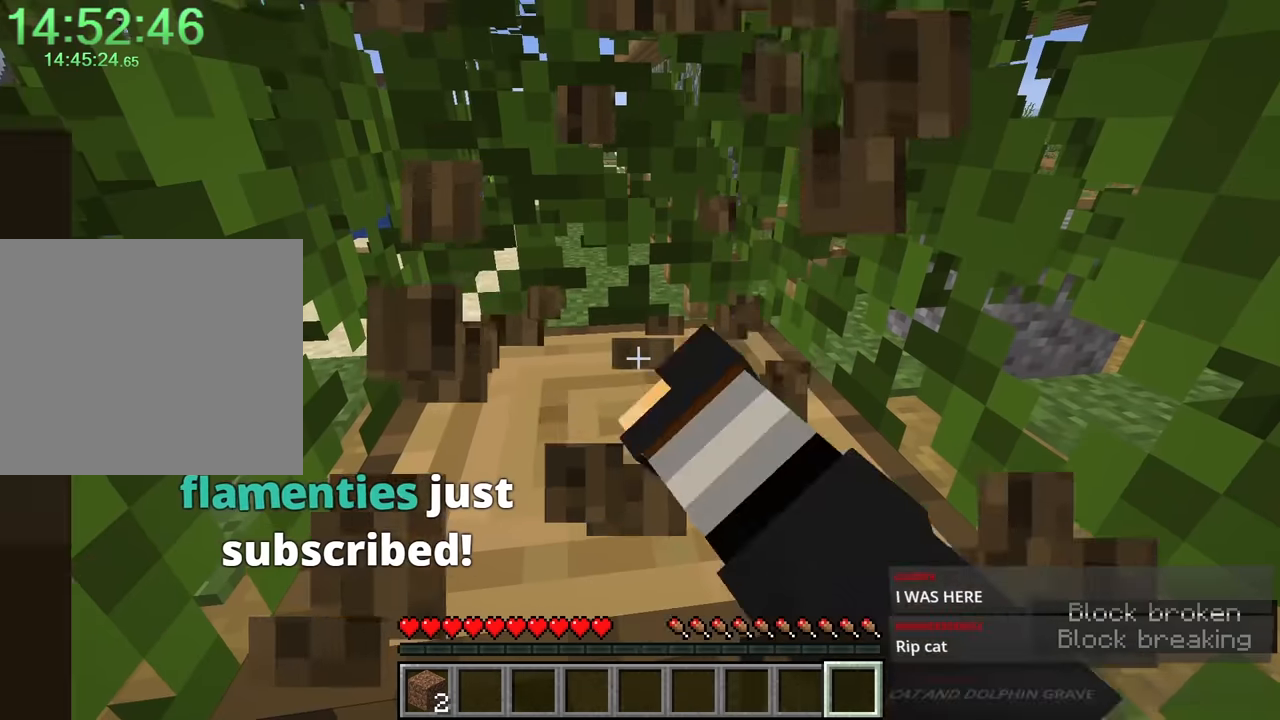
{"keys": [], "mouse": ["left"], "events": []}
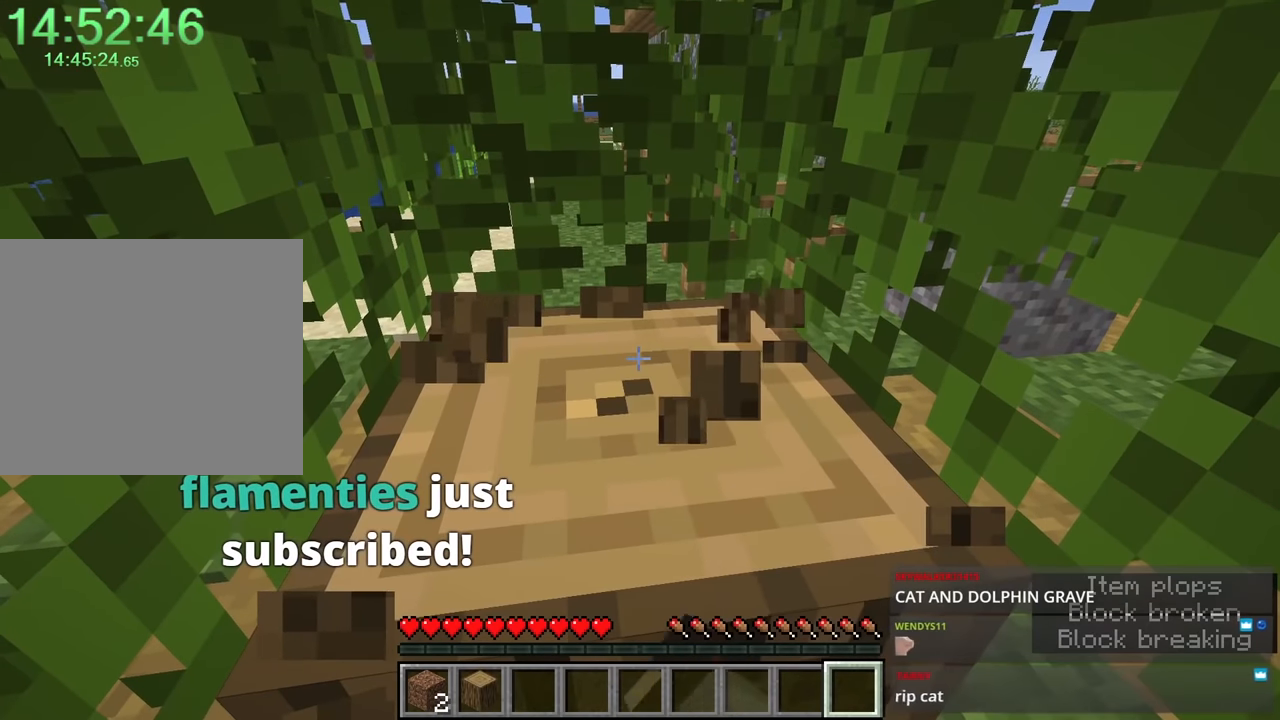
{"keys": [], "mouse": ["left"], "events": []}
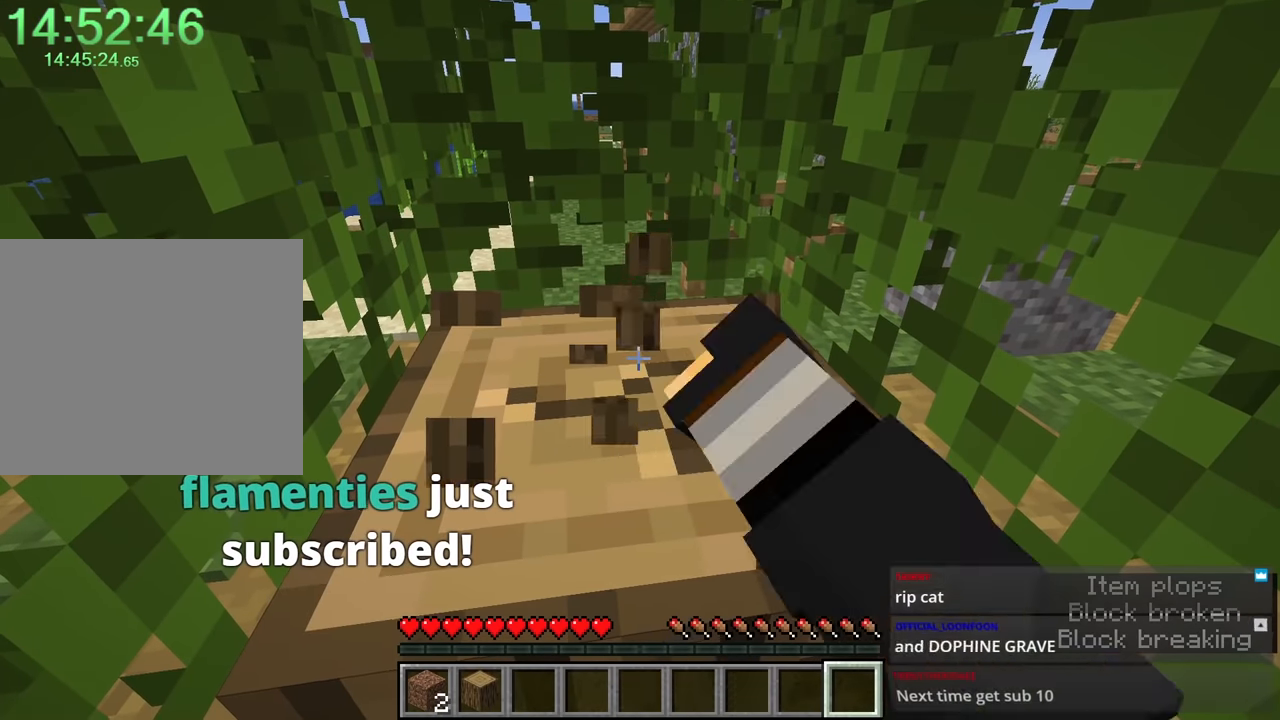
{"keys": [], "mouse": ["left"], "events": []}
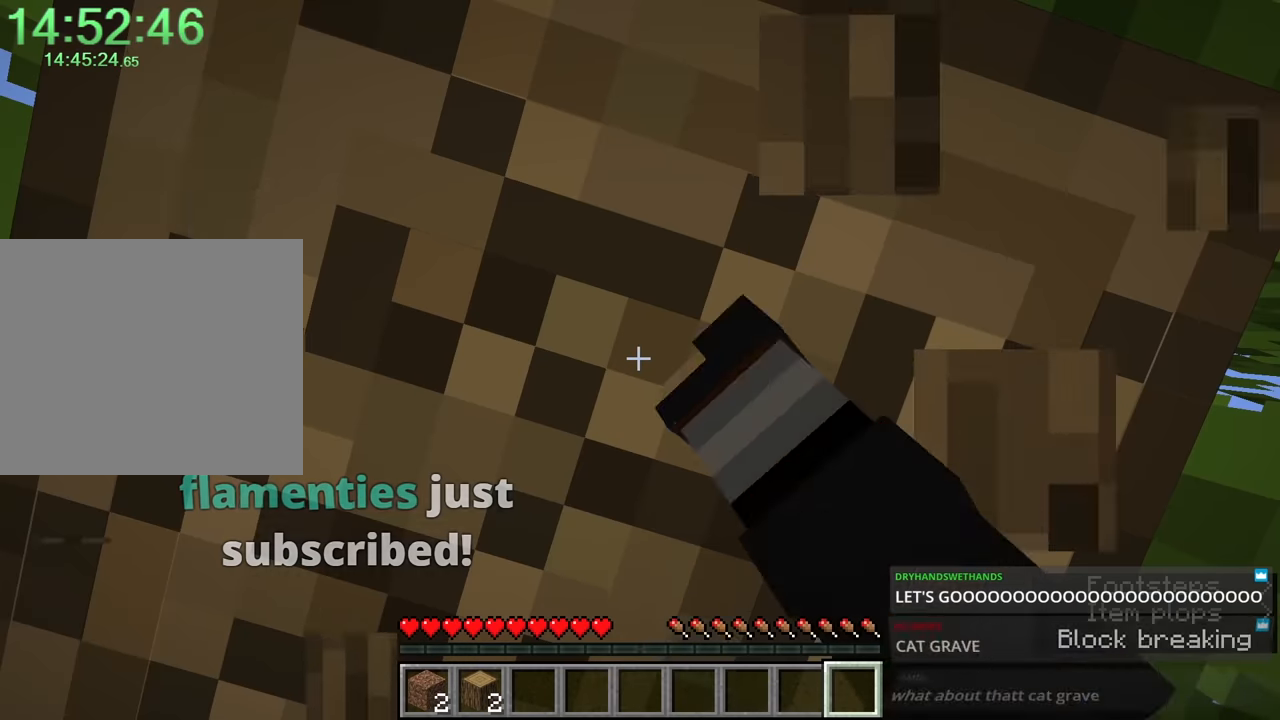
{"keys": [], "mouse": ["left"], "events": []}
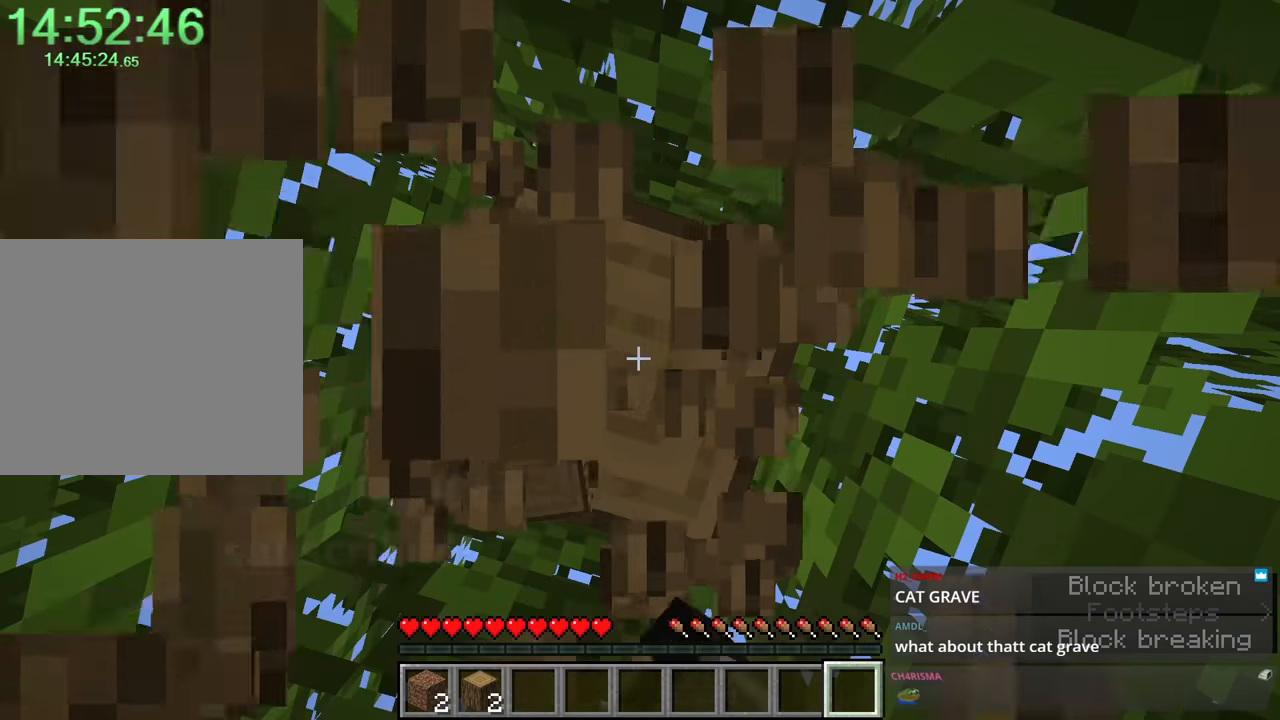
{"keys": ["w"], "mouse": [], "events": [[166, "mouse_left", "up"], [450, "w", "down"]]}
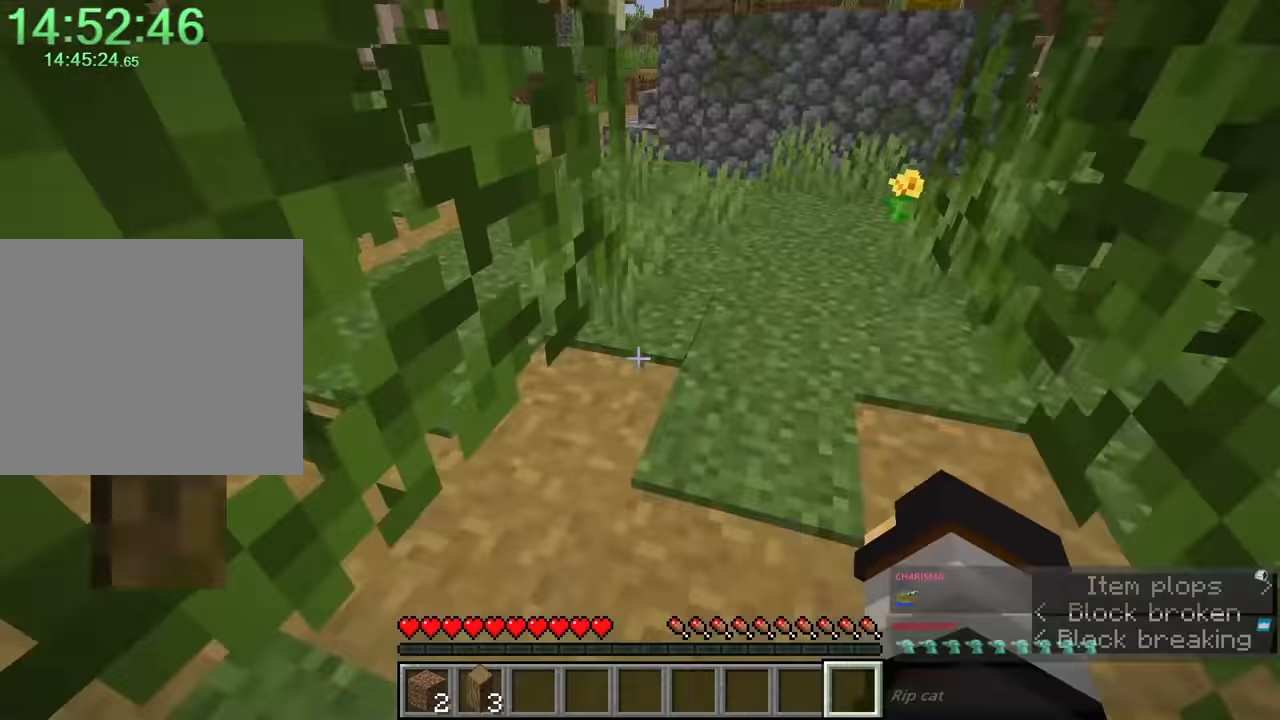
{"keys": [], "mouse": ["left"], "events": [[66, "mouse_left", "down"], [66, "w", "up"], [100, "a", "down"], [100, "w", "down"], [250, "w", "up"], [283, "a", "up"]]}
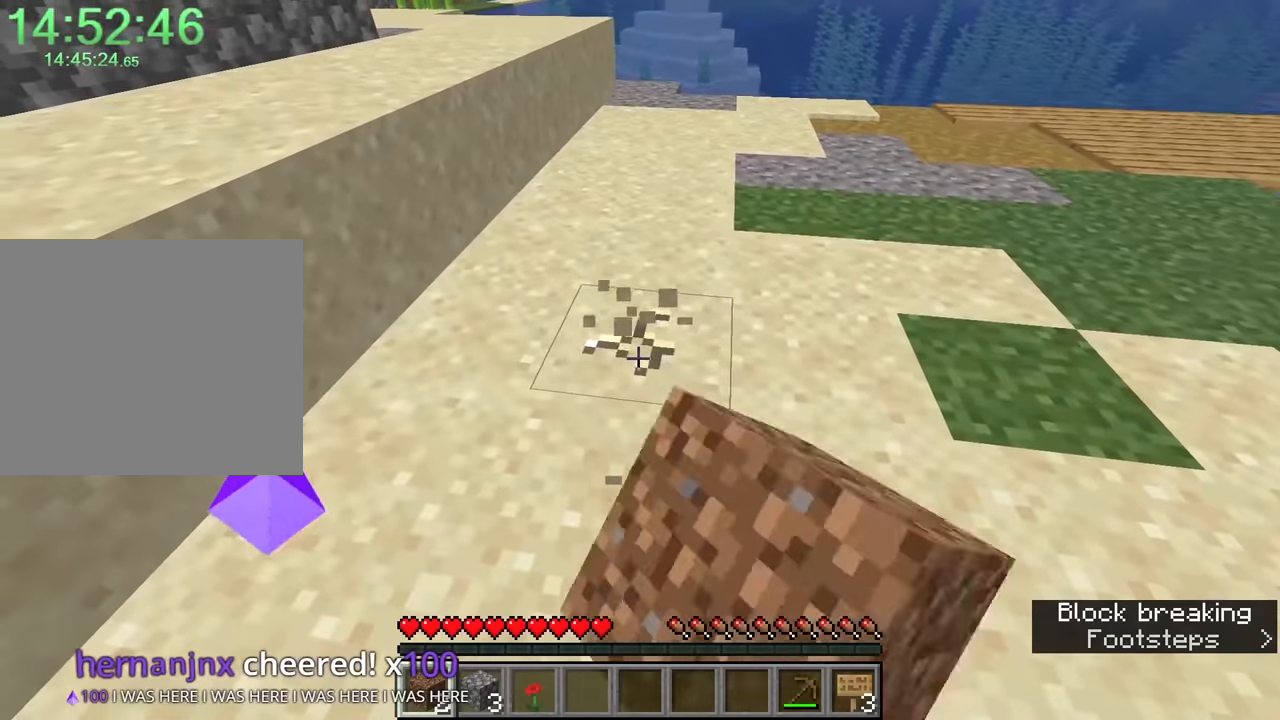
{"keys": [], "mouse": ["left", "right"], "events": [[500, "mouse_right", "down"]]}
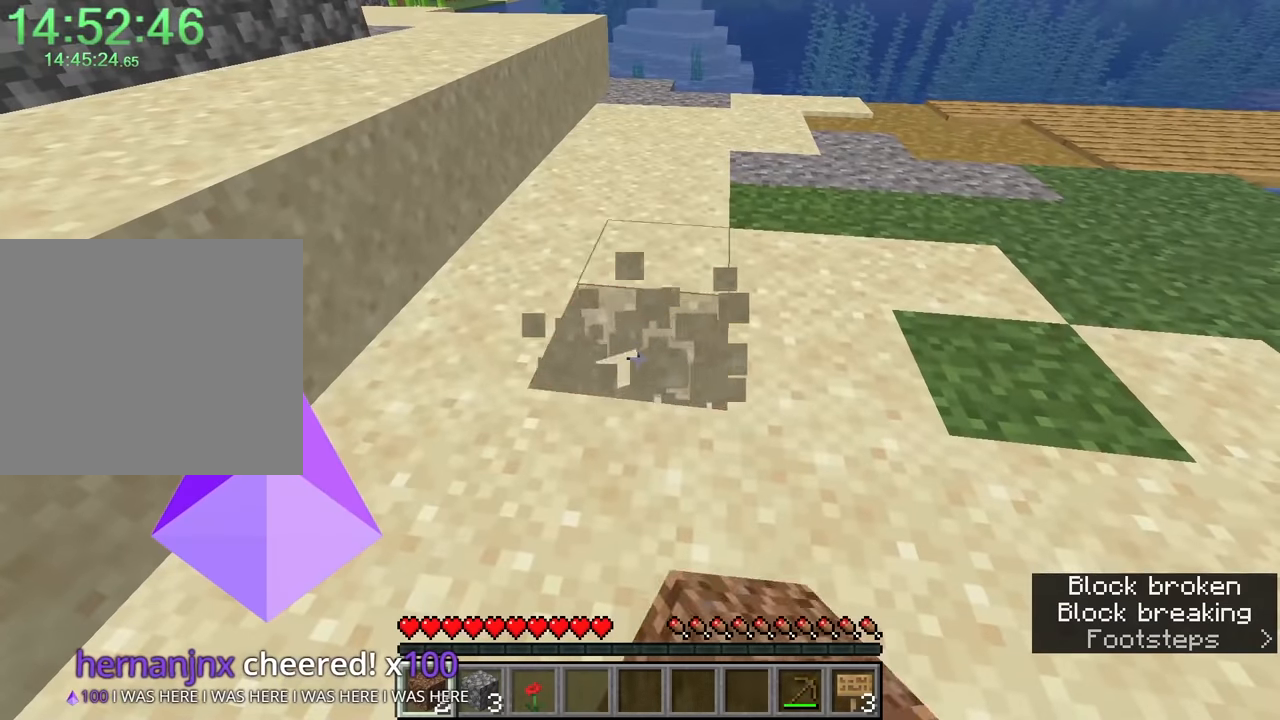
{"keys": [], "mouse": ["left"], "events": [[50, "mouse_left", "up"], [100, "mouse_right", "up"], [133, "w", "down"], [233, "mouse_left", "down"], [316, "w", "up"]]}
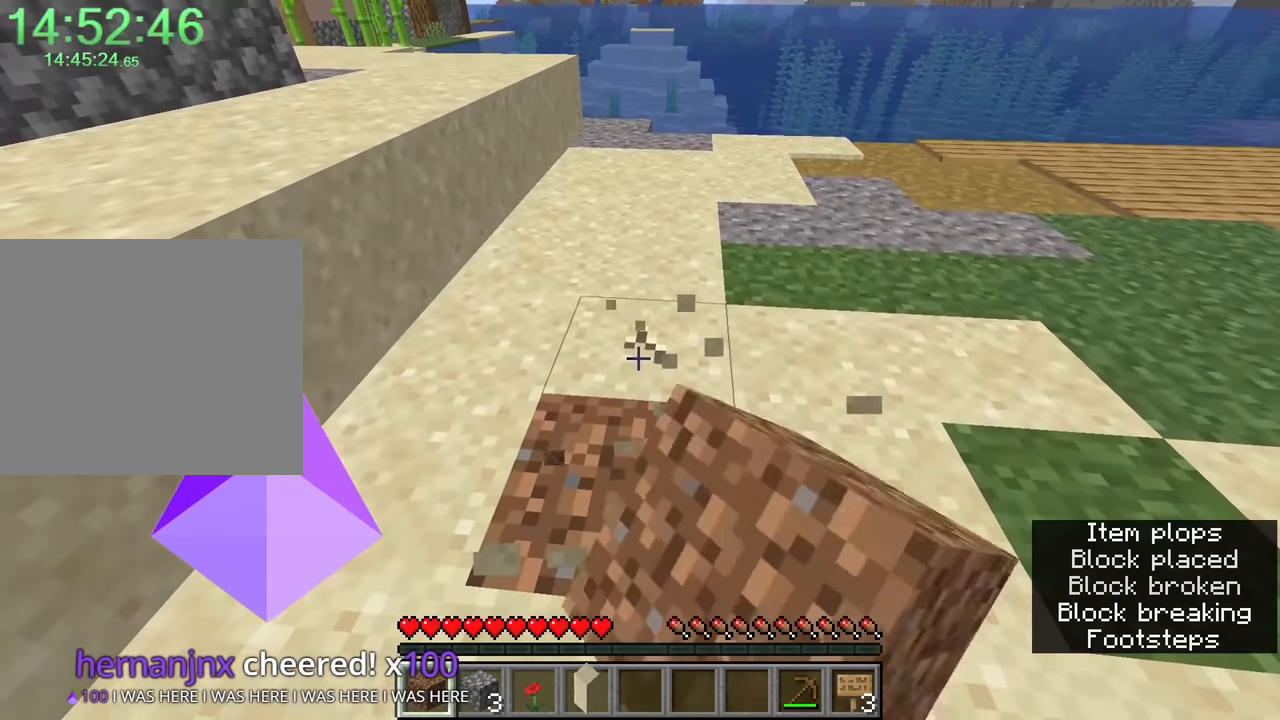
{"keys": [], "mouse": ["left"], "events": []}
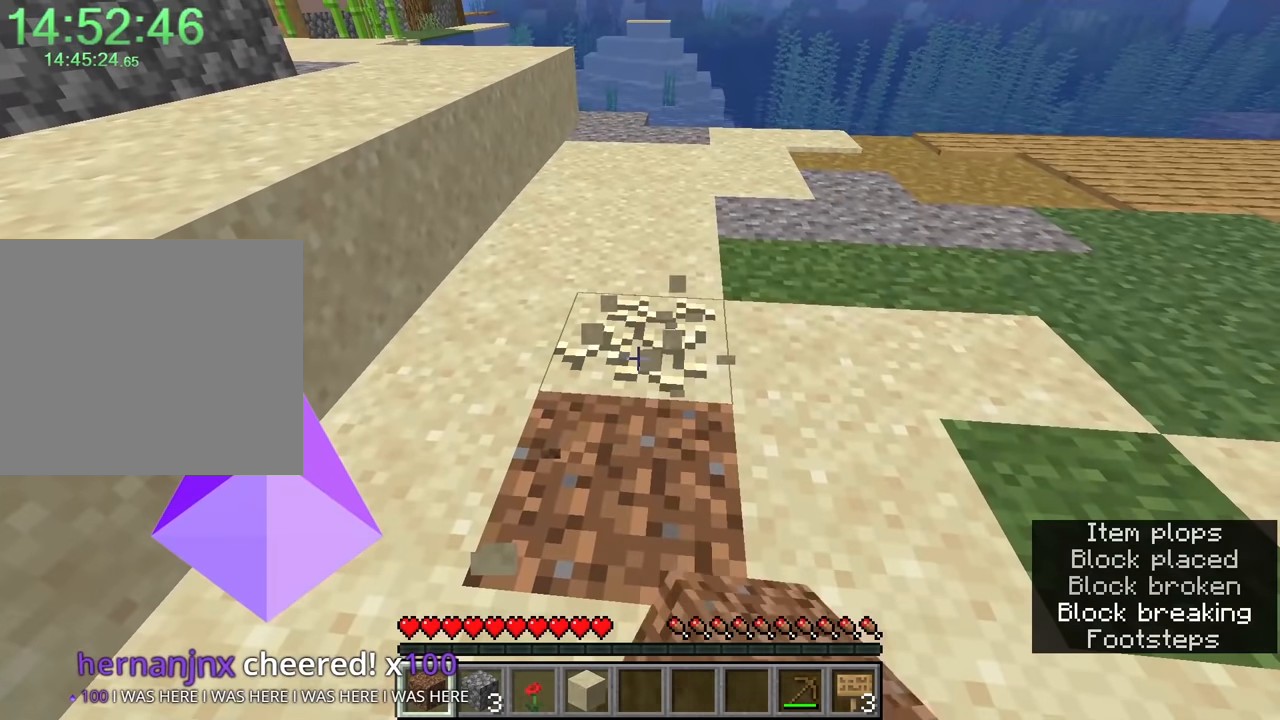
{"keys": [], "mouse": [], "events": [[316, "mouse_left", "up"], [316, "mouse_right", "down"], [400, "mouse_right", "up"]]}
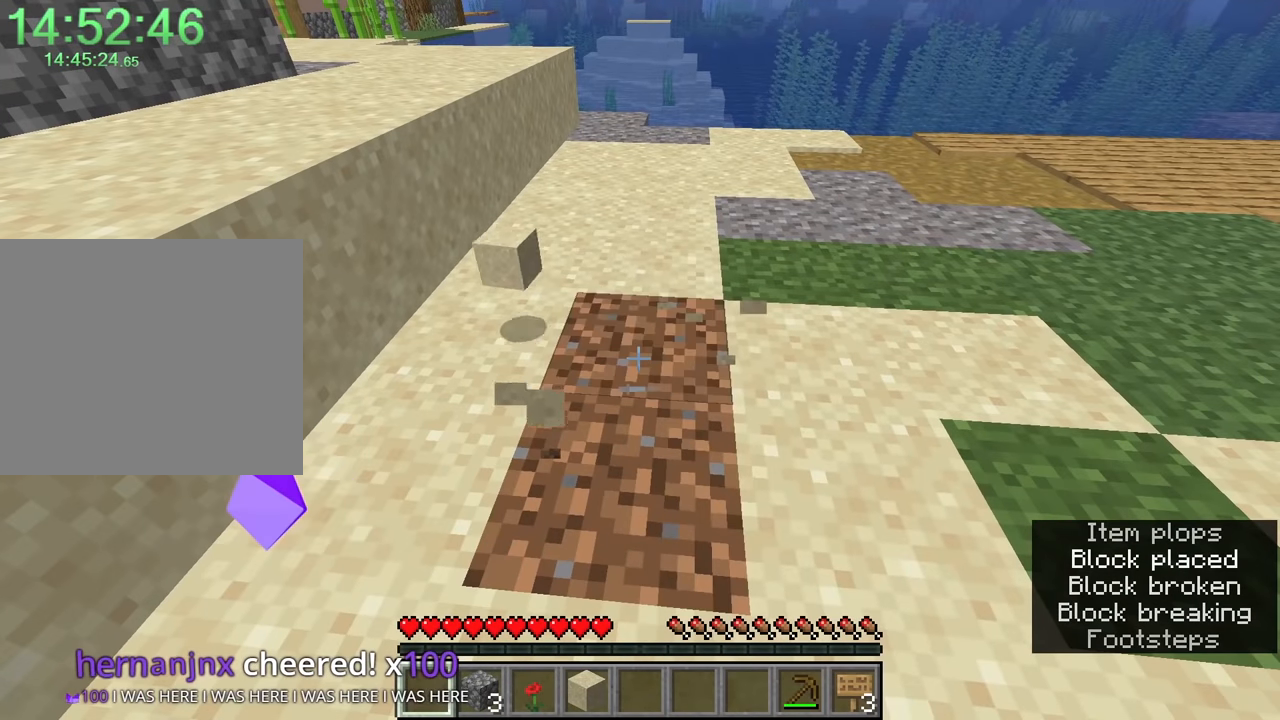
{"keys": [], "mouse": [], "events": [[50, "1", "down"], [133, "1", "up"], [416, "mouse_right", "down"], [466, "mouse_right", "up"]]}
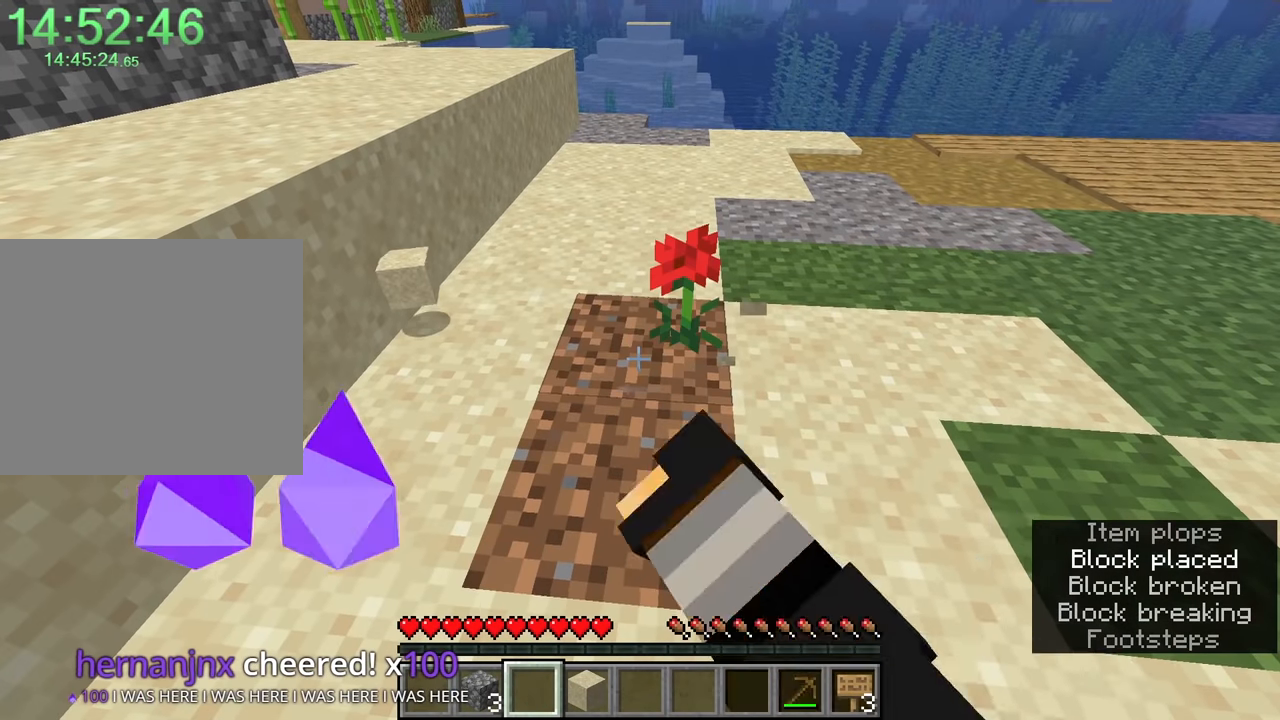
{"keys": [], "mouse": [], "events": [[66, "w", "down"], [266, "w", "up"]]}
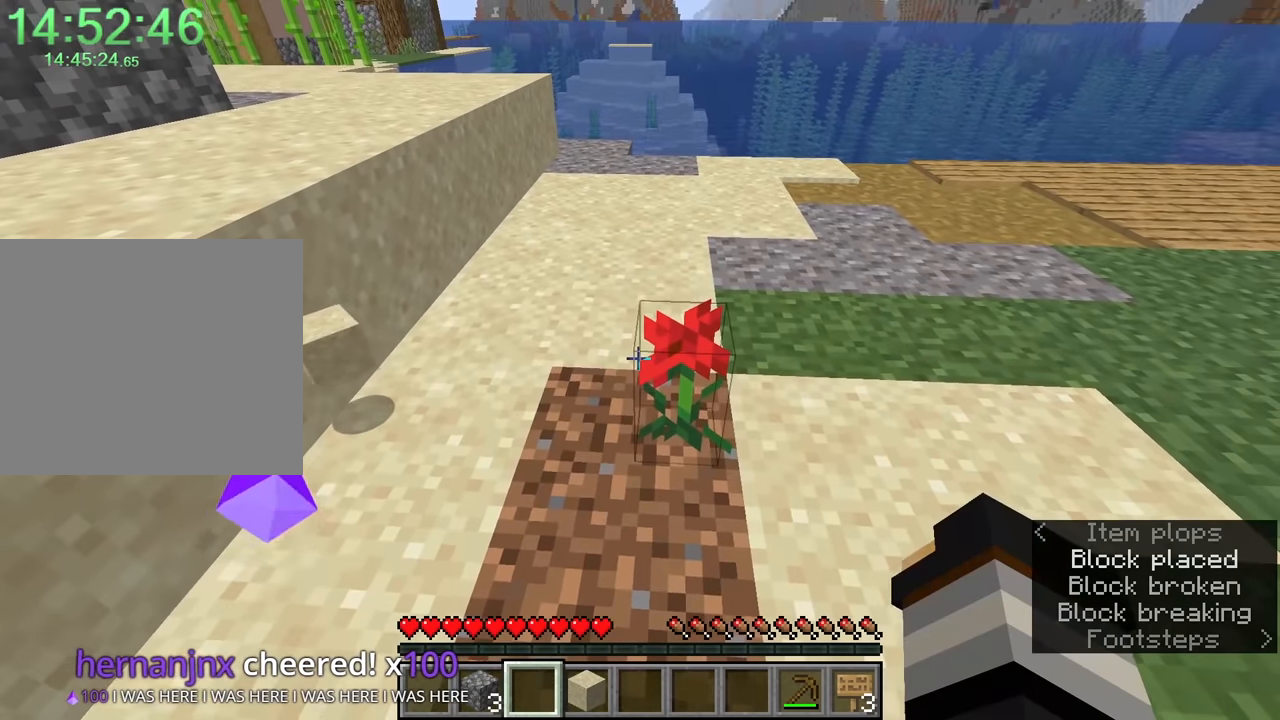
{"keys": [], "mouse": [], "events": [[83, "mouse_wheel_up", "down"], [133, "mouse_wheel_up", "up"], [266, "w", "down"], [366, "a", "down"], [400, "a", "up"], [400, "w", "up"]]}
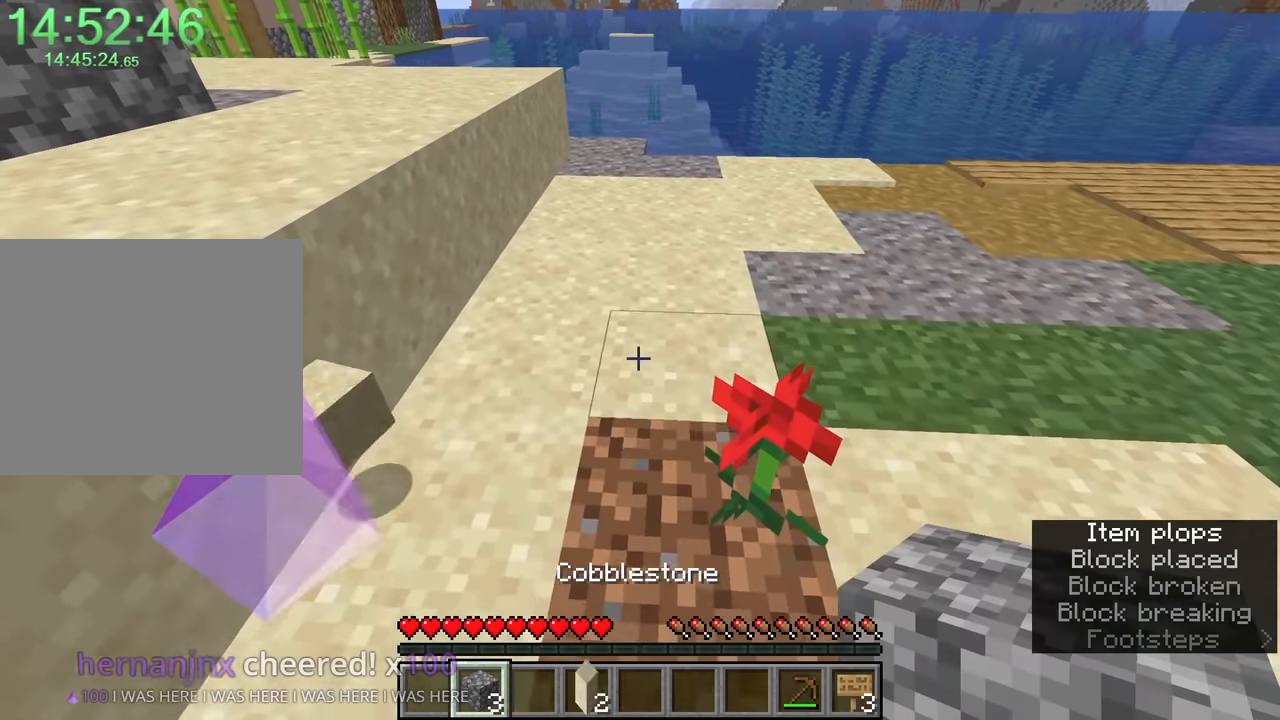
{"keys": ["s"], "mouse": ["right"], "events": [[100, "mouse_right", "down"], [183, "mouse_right", "up"], [183, "w", "down"], [333, "w", "up"], [416, "mouse_right", "down"], [466, "s", "down"]]}